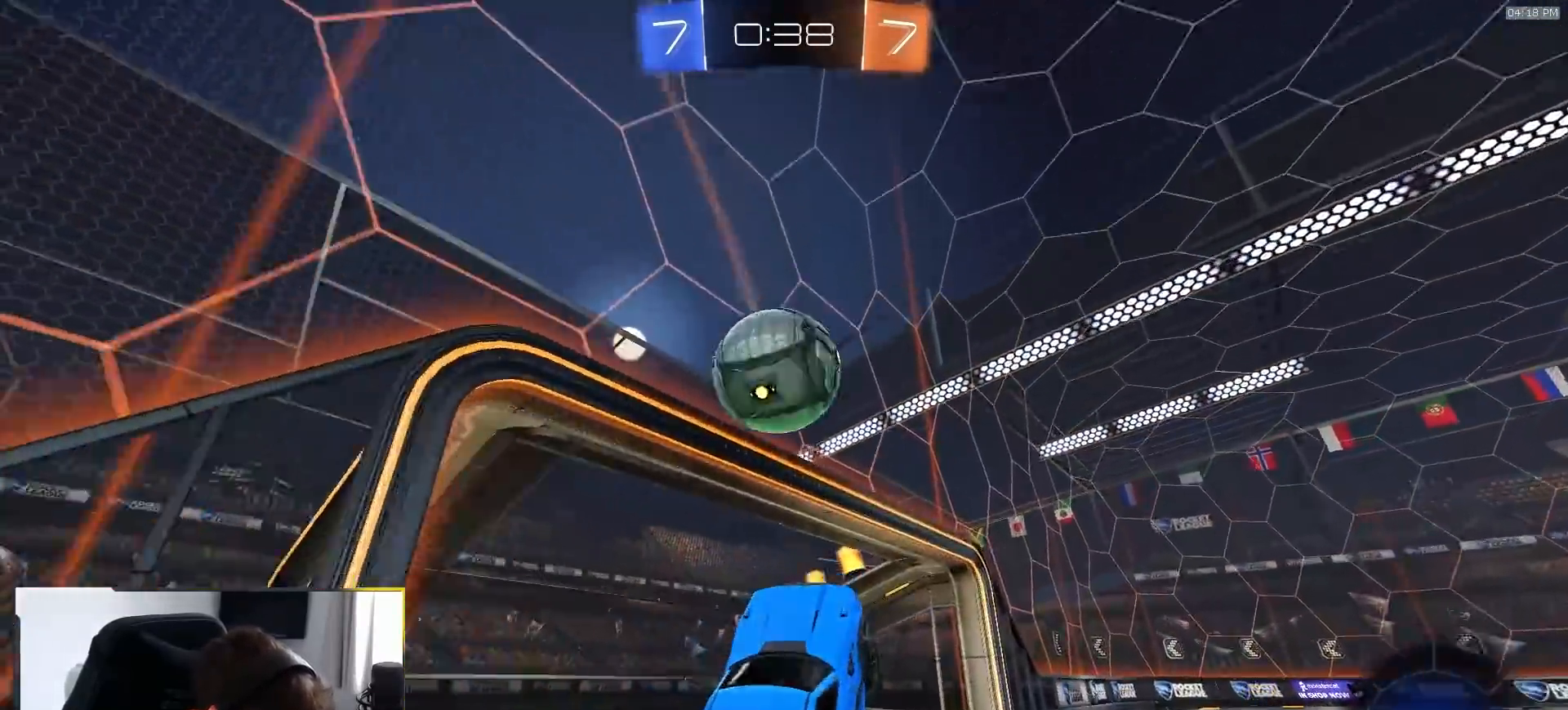
Gameplay with a controller (PlayStation layout); each line is a JSON object with the inputs held at the frame after it (dt_ms = milliseconds from this image to that frame). "events" lists button and stick changes between this image and that frame as [ms after this image, input, new state], when the widget could be followed in between. Not read: L3 R3 TOUCHPAD.
{"dt_ms": 500, "buttons": ["TRIANGLE", "R2"], "left_stick": "center", "right_stick": "center"}
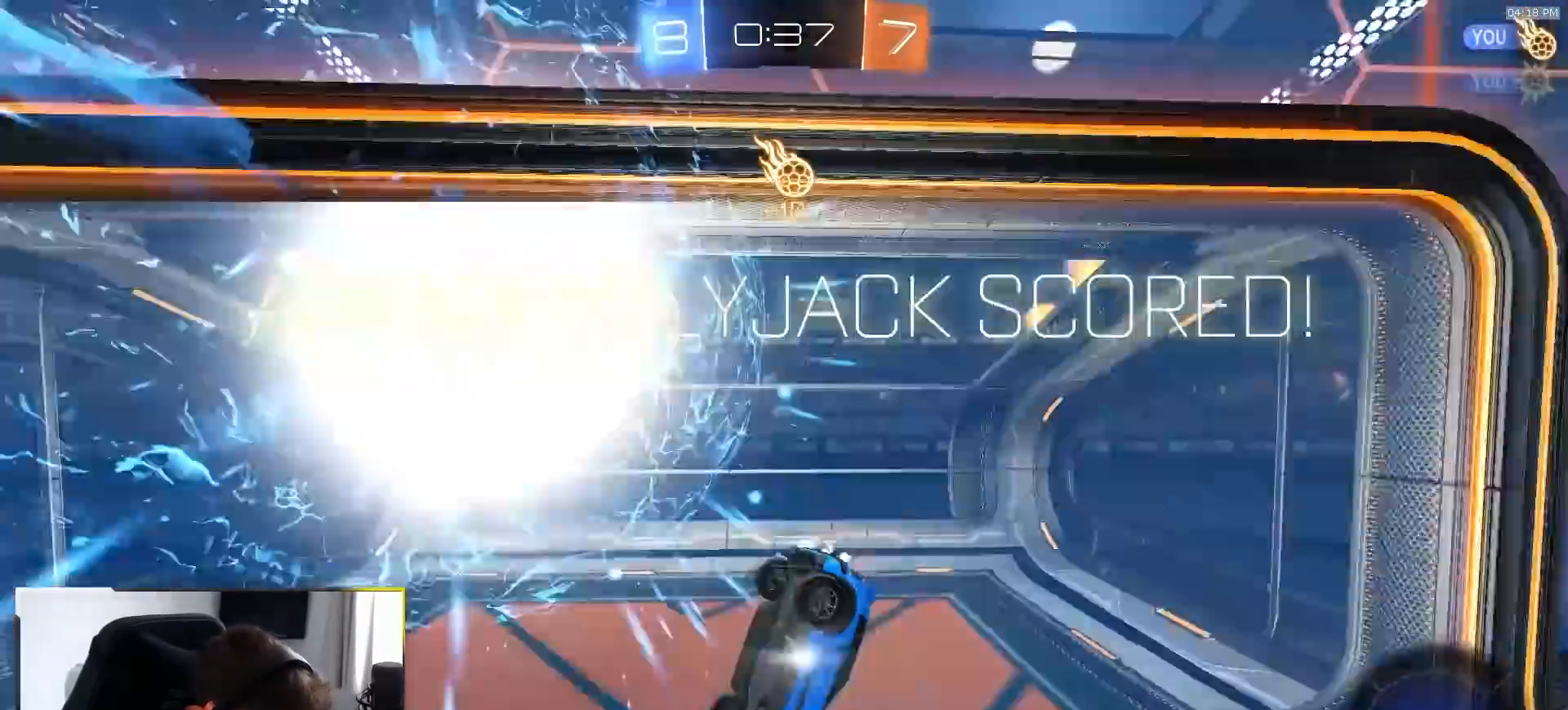
{"dt_ms": 500, "buttons": [], "left_stick": "down-right", "right_stick": "center", "events": [[50, "R2", "up"], [117, "TRIANGLE", "up"], [367, "left_stick", "down"], [467, "left_stick", "down-right"]]}
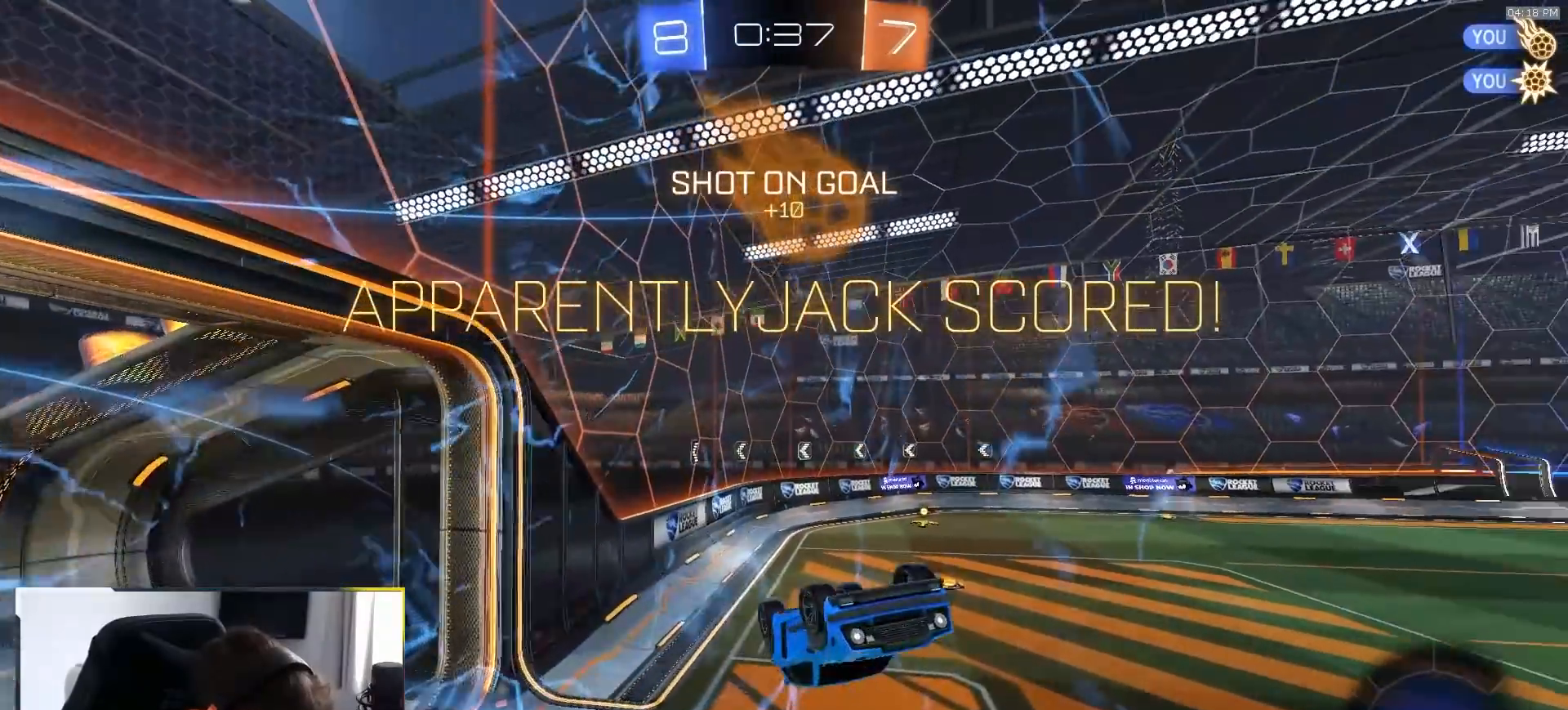
{"dt_ms": 500, "buttons": [], "left_stick": "right", "right_stick": "center", "events": [[467, "left_stick", "right"]]}
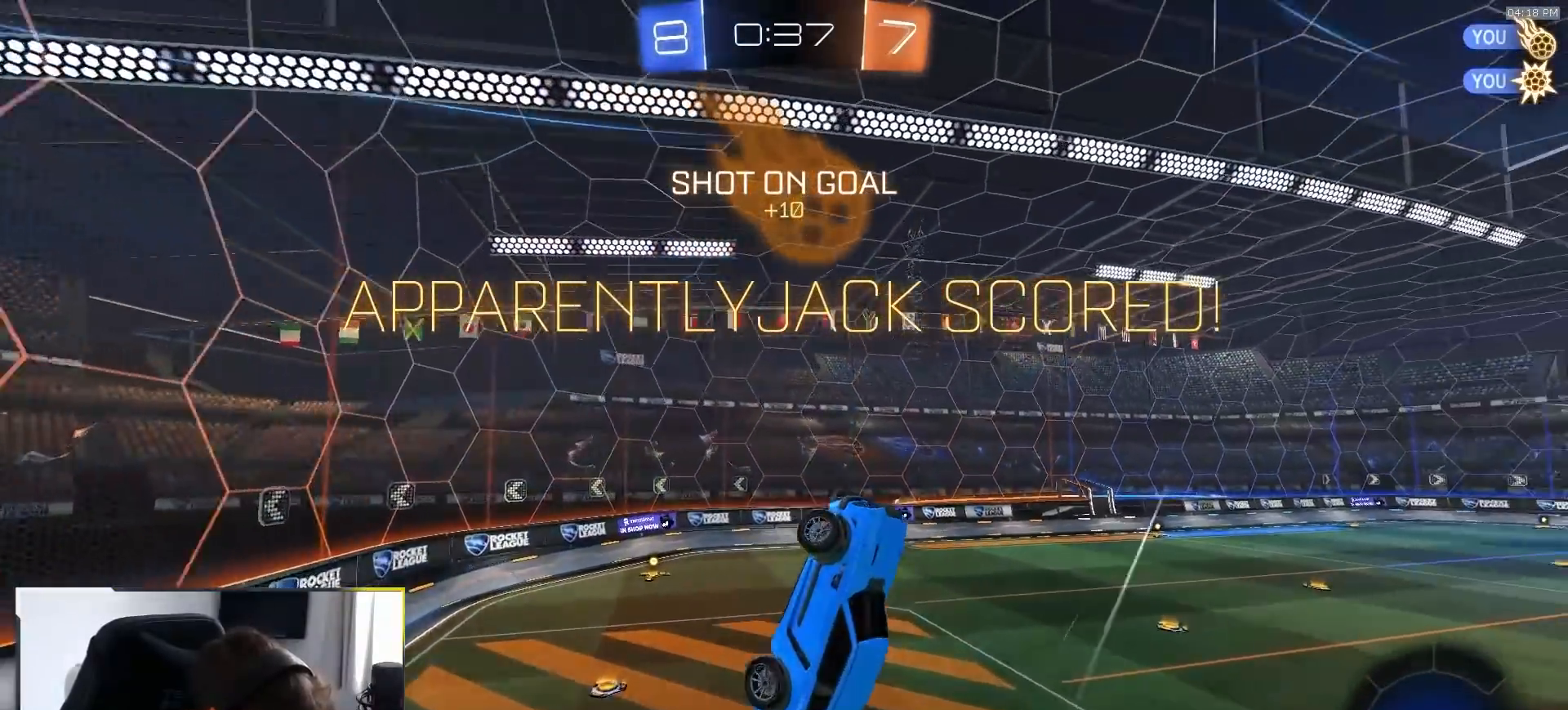
{"dt_ms": 500, "buttons": ["R1", "R2"], "left_stick": "center", "right_stick": "center", "events": [[83, "left_stick", "up-right"], [200, "R2", "down"], [200, "TRIANGLE", "down"], [233, "R1", "down"], [267, "left_stick", "center"], [300, "TRIANGLE", "up"]]}
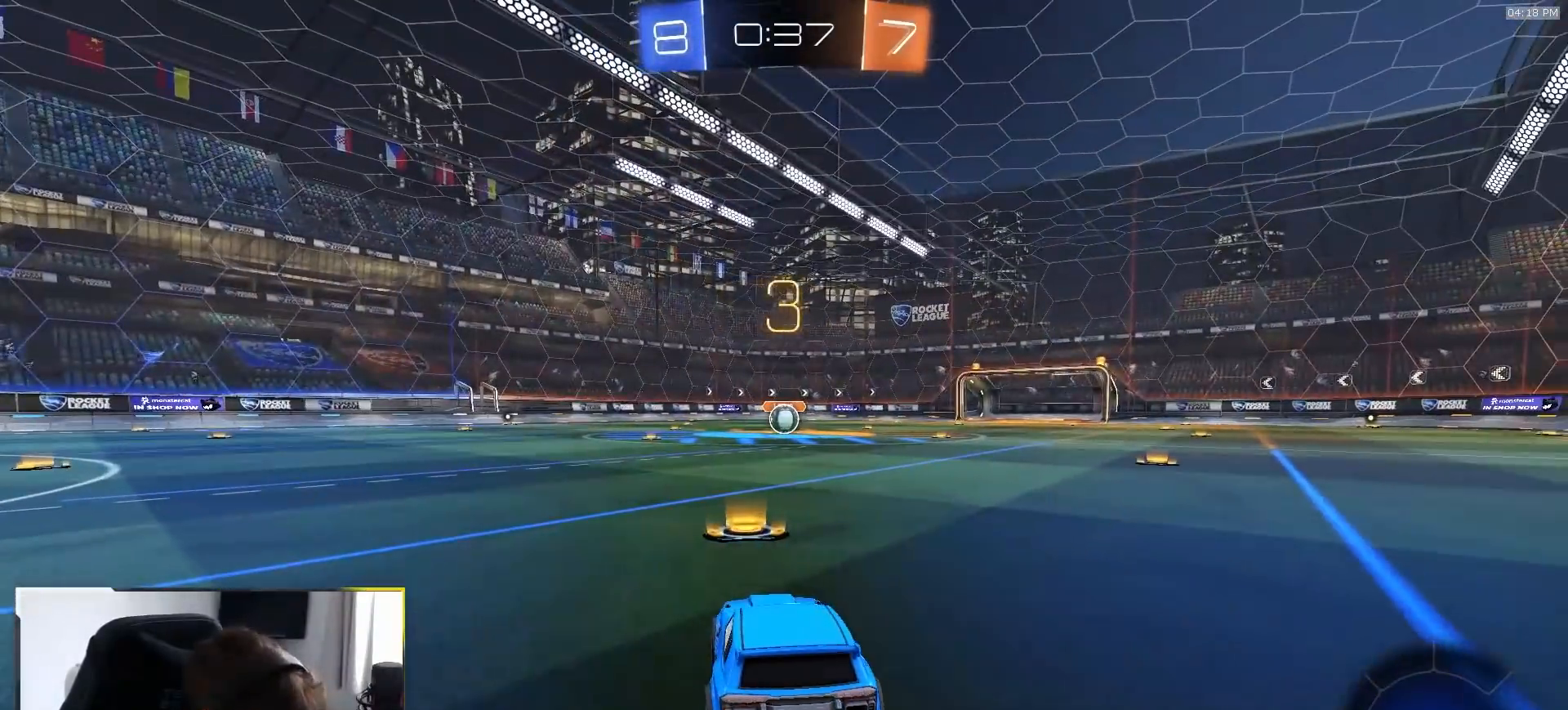
{"dt_ms": 500, "buttons": ["R1", "R2"], "left_stick": "center", "right_stick": "center", "events": []}
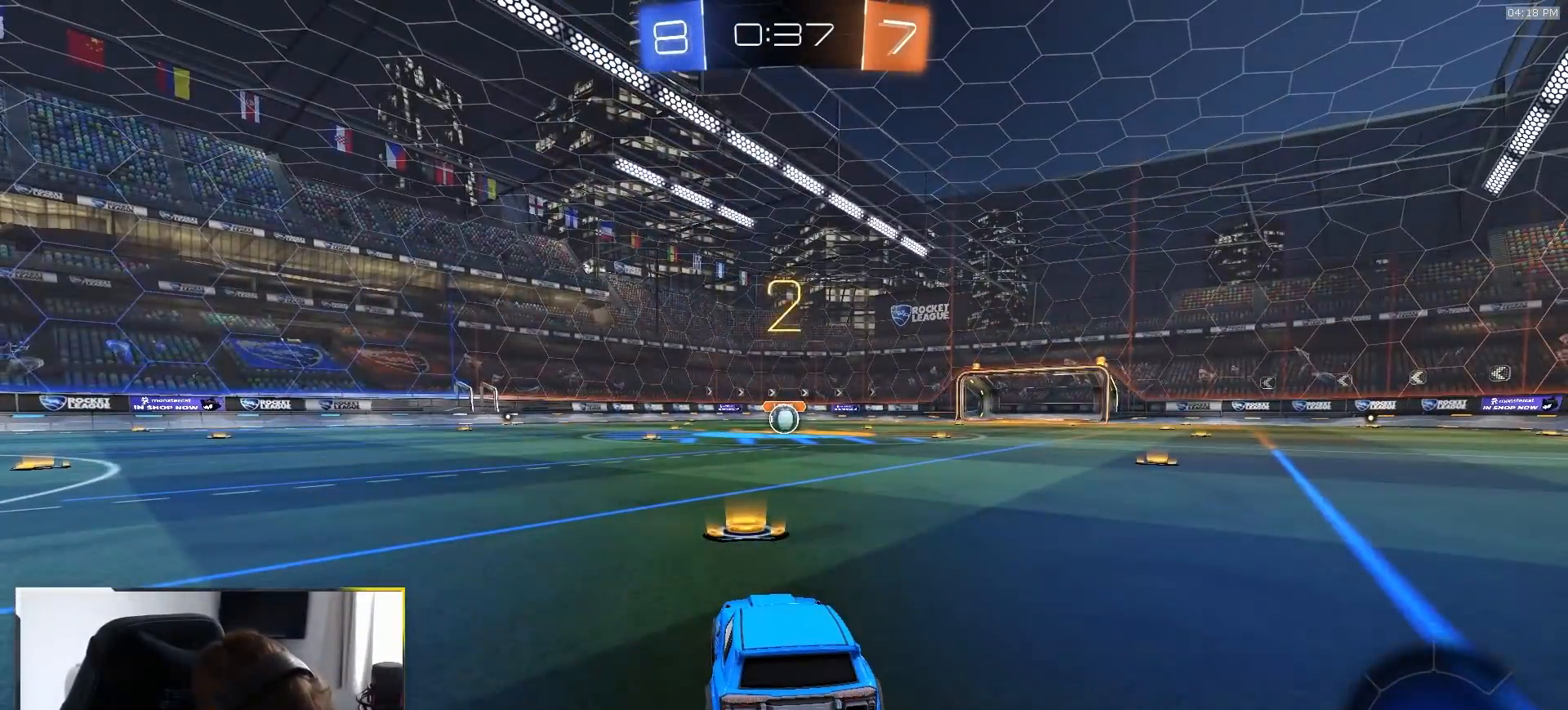
{"dt_ms": 500, "buttons": ["R1", "R2"], "left_stick": "center", "right_stick": "center", "events": []}
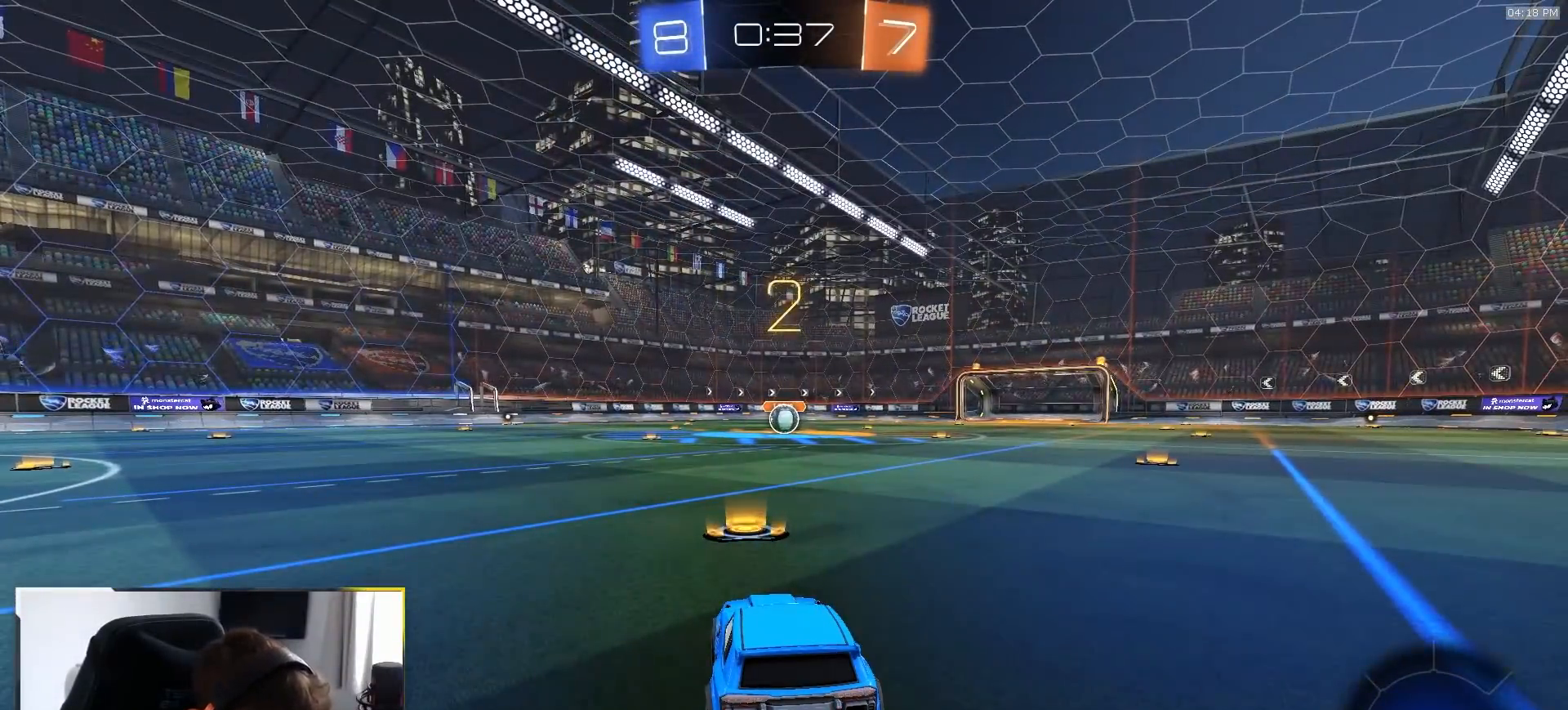
{"dt_ms": 500, "buttons": ["R1", "R2"], "left_stick": "center", "right_stick": "center", "events": []}
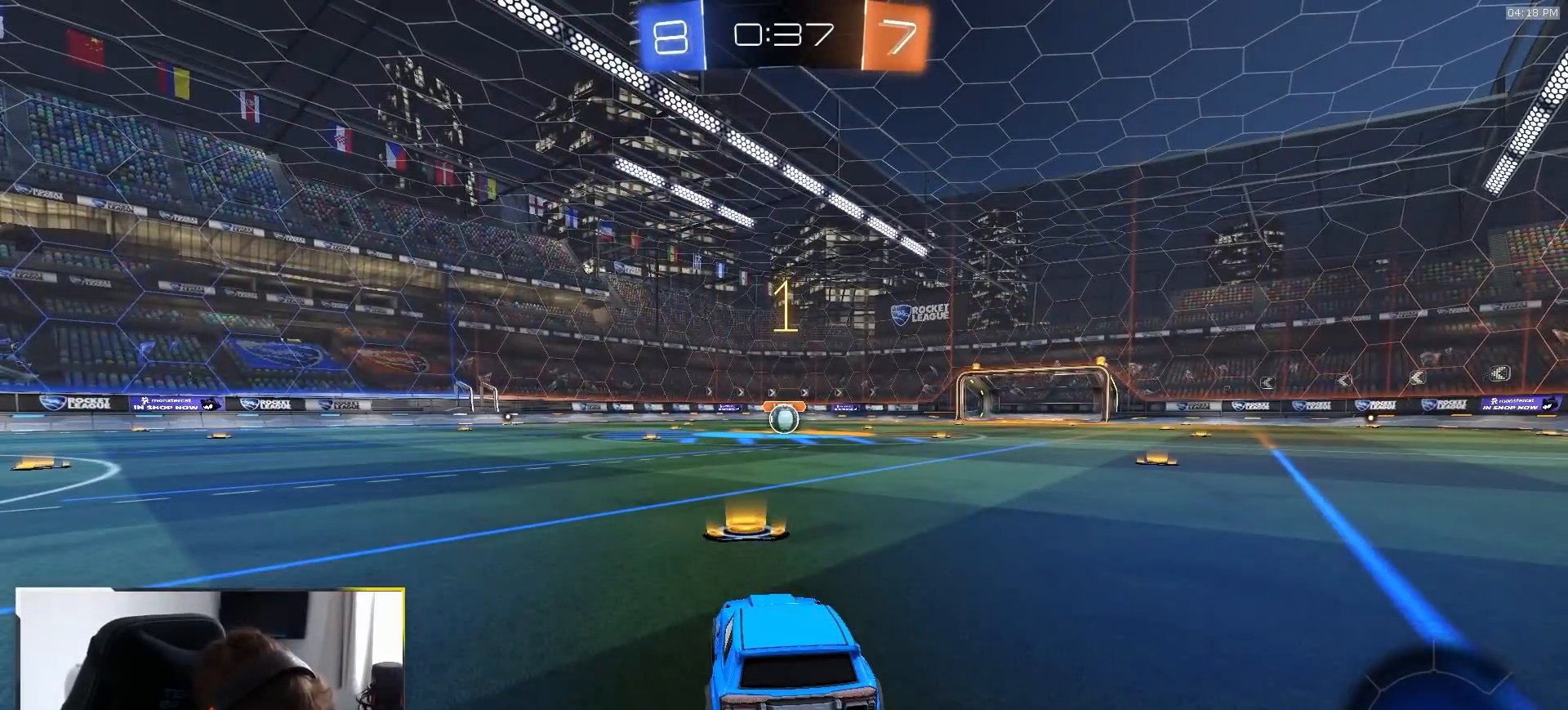
{"dt_ms": 500, "buttons": ["R1", "R2"], "left_stick": "center", "right_stick": "center", "events": []}
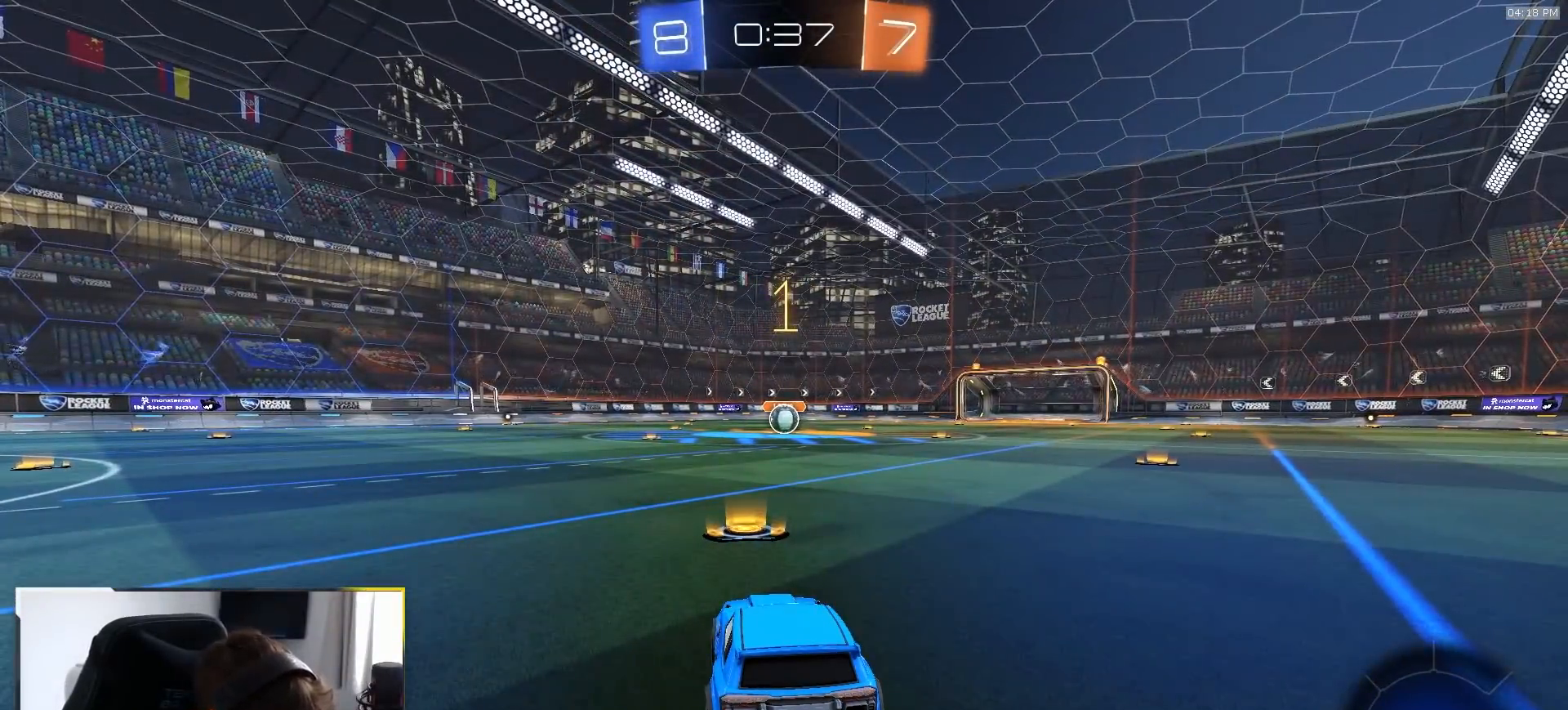
{"dt_ms": 500, "buttons": ["CROSS", "L1", "R1", "R2"], "left_stick": "up-left", "right_stick": "center", "events": [[317, "left_stick", "down-right"], [367, "CROSS", "down"], [433, "CROSS", "up"], [433, "L1", "down"], [450, "left_stick", "up-left"], [483, "CROSS", "down"]]}
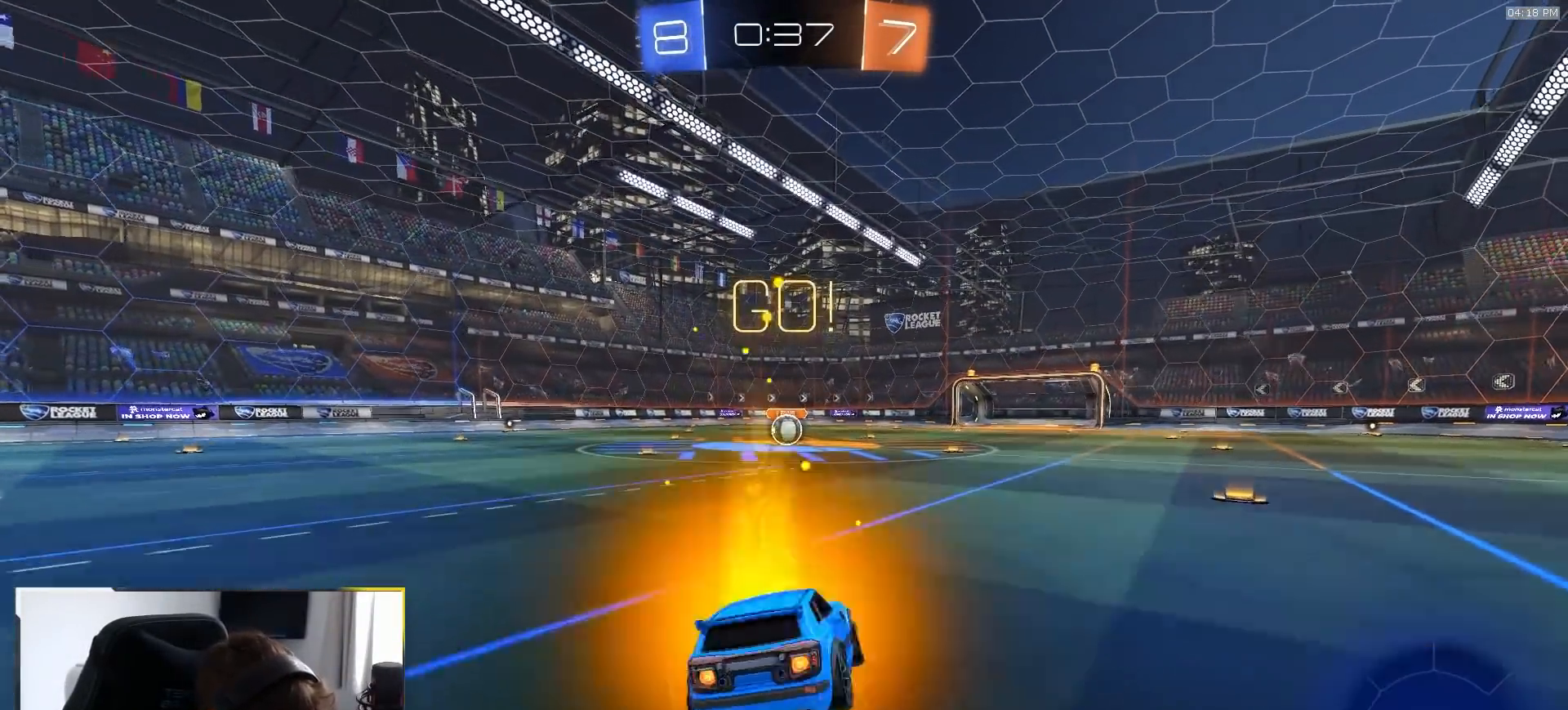
{"dt_ms": 500, "buttons": ["L1", "R1", "R2"], "left_stick": "down-left", "right_stick": "center", "events": [[50, "left_stick", "down"], [150, "CROSS", "up"], [183, "left_stick", "down-left"], [300, "TRIANGLE", "down"], [383, "TRIANGLE", "up"]]}
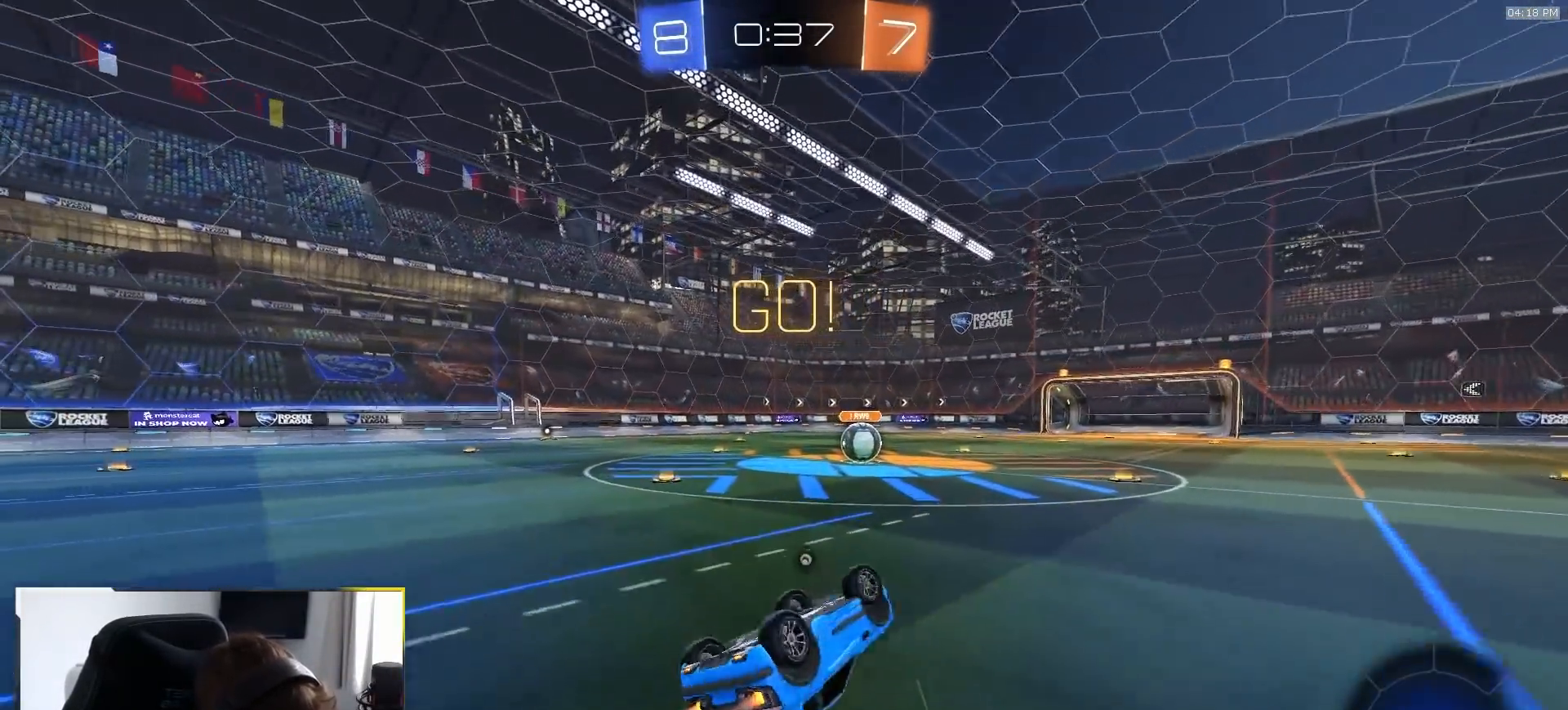
{"dt_ms": 500, "buttons": ["R2"], "left_stick": "right", "right_stick": "center", "events": [[300, "L1", "up"], [333, "left_stick", "center"], [367, "R1", "up"], [467, "left_stick", "right"]]}
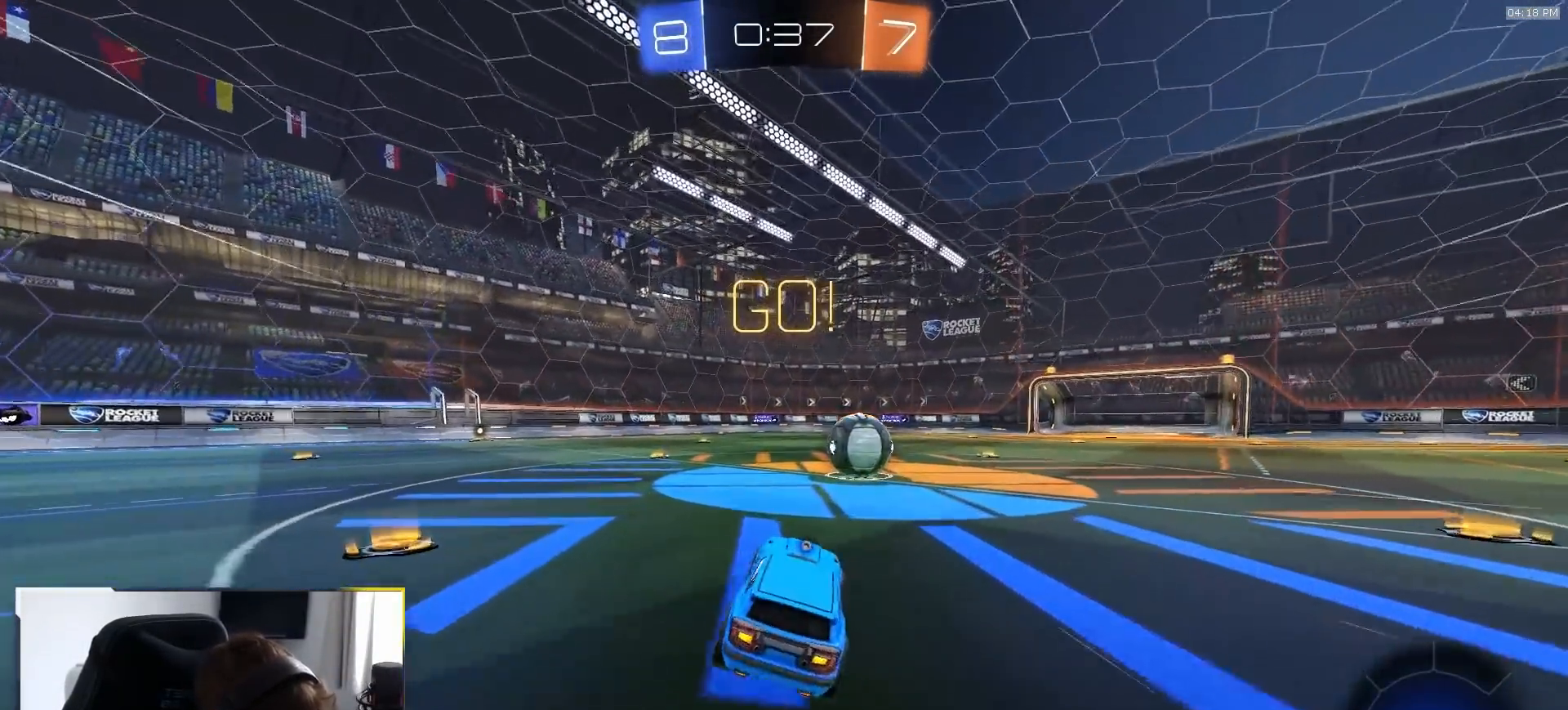
{"dt_ms": 500, "buttons": ["CROSS", "R2"], "left_stick": "up-right", "right_stick": "center", "events": [[133, "left_stick", "center"], [250, "CROSS", "down"], [350, "CROSS", "up"], [367, "left_stick", "up"], [483, "CROSS", "down"], [500, "left_stick", "up-right"]]}
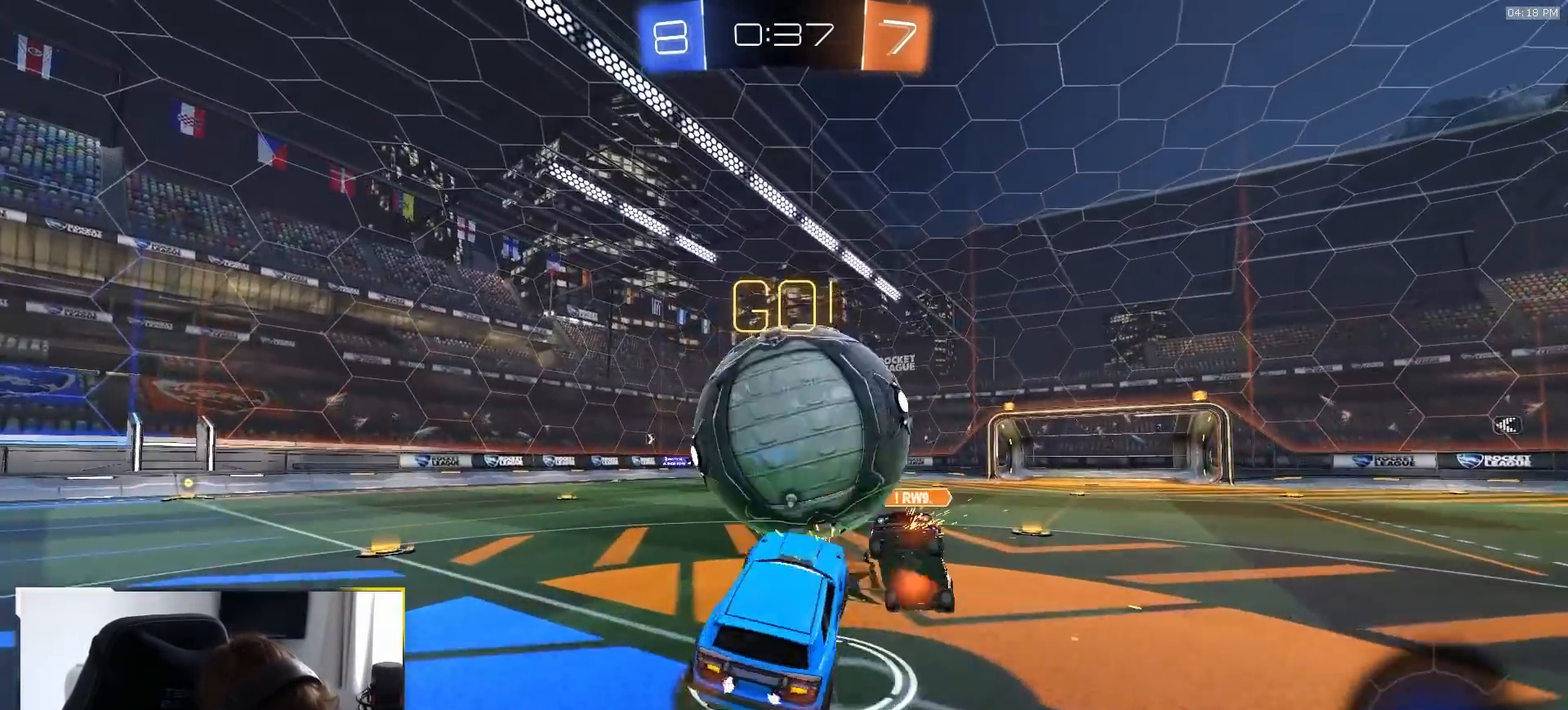
{"dt_ms": 500, "buttons": ["L1", "R2"], "left_stick": "up-right", "right_stick": "center", "events": [[100, "CROSS", "up"], [267, "left_stick", "center"], [383, "L1", "down"], [400, "left_stick", "up-right"]]}
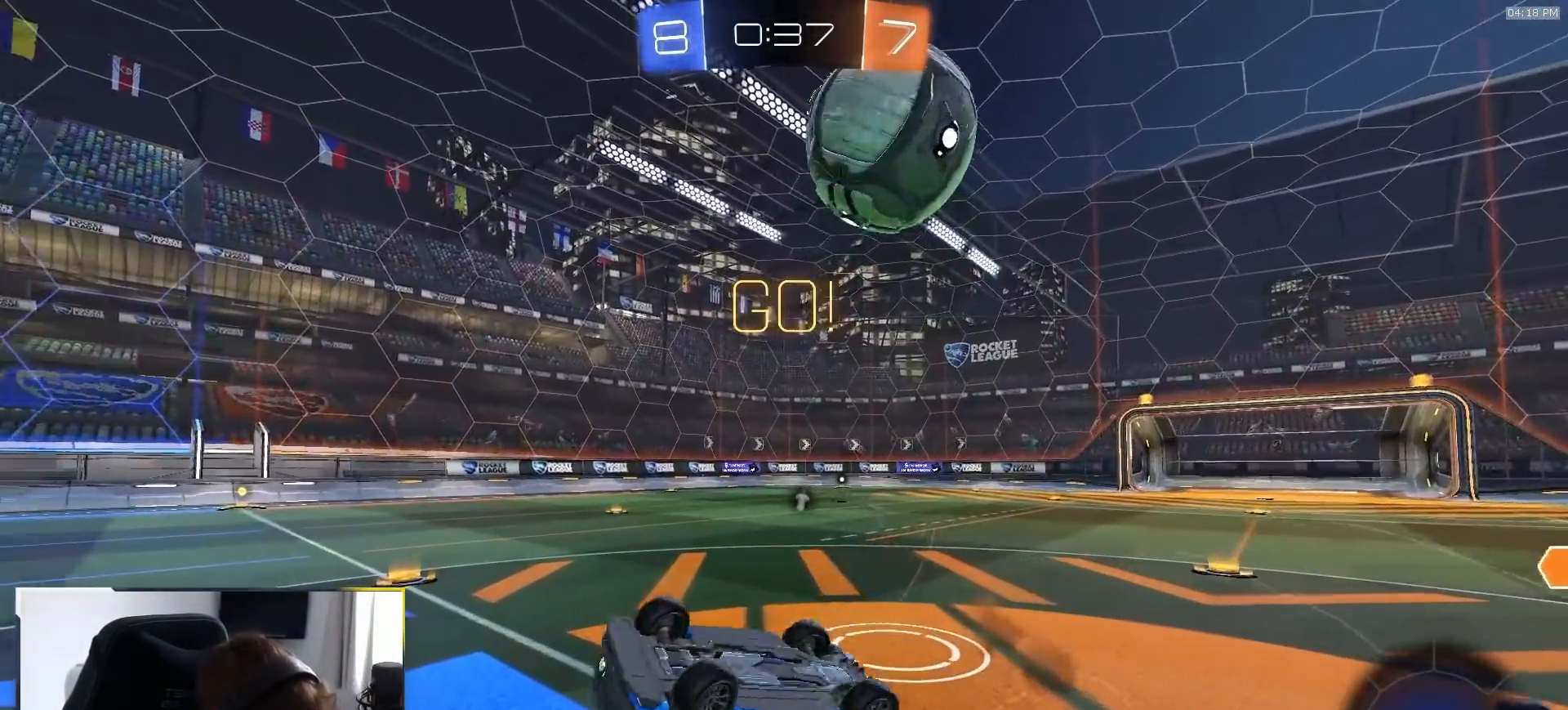
{"dt_ms": 500, "buttons": ["R2"], "left_stick": "left", "right_stick": "center"}
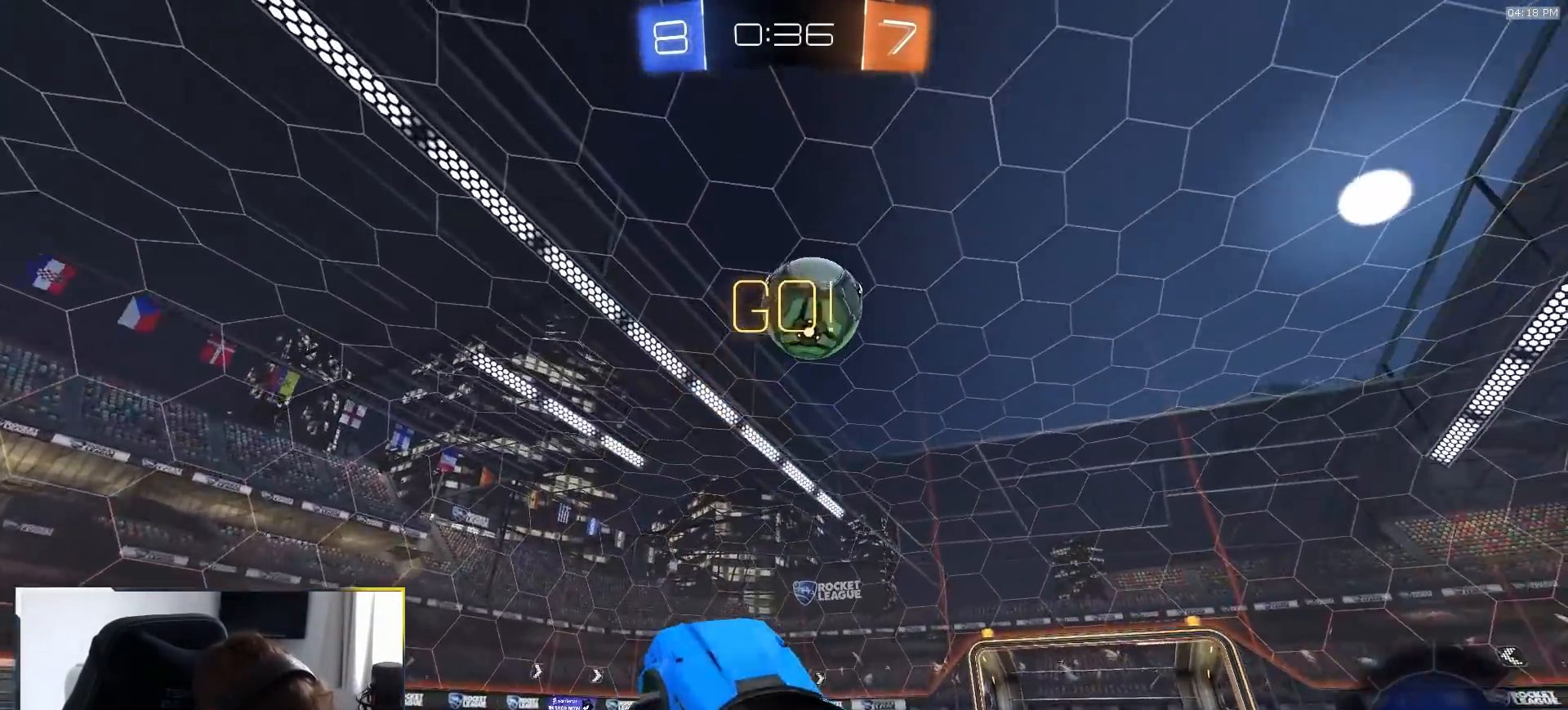
{"dt_ms": 500, "buttons": ["R2"], "left_stick": "center", "right_stick": "center", "events": [[150, "TRIANGLE", "down"], [283, "TRIANGLE", "up"], [300, "left_stick", "center"]]}
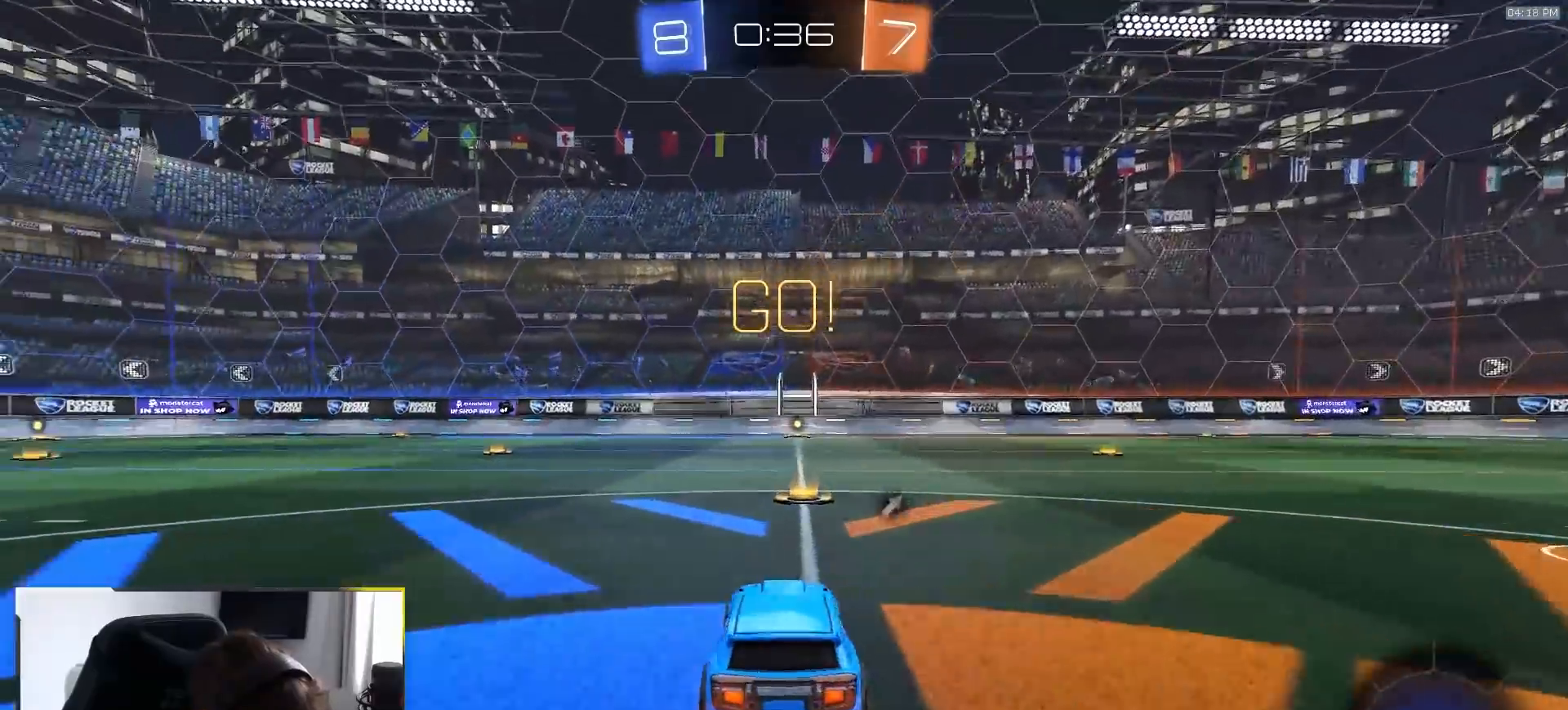
{"dt_ms": 500, "buttons": ["R2"], "left_stick": "right", "right_stick": "center", "events": [[67, "TRIANGLE", "down"], [200, "TRIANGLE", "up"], [317, "left_stick", "right"]]}
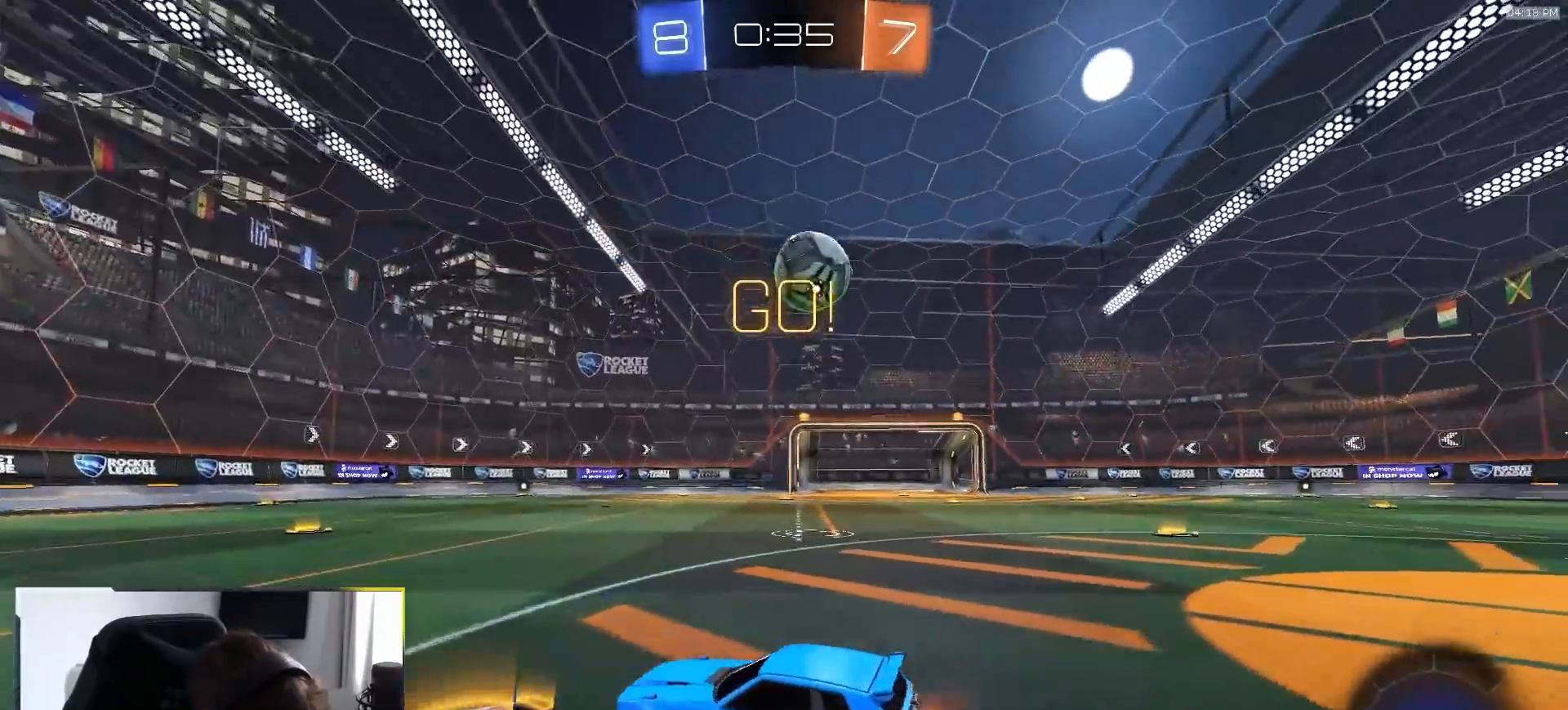
{"dt_ms": 500, "buttons": ["R2"], "left_stick": "center", "right_stick": "center", "events": [[417, "left_stick", "center"]]}
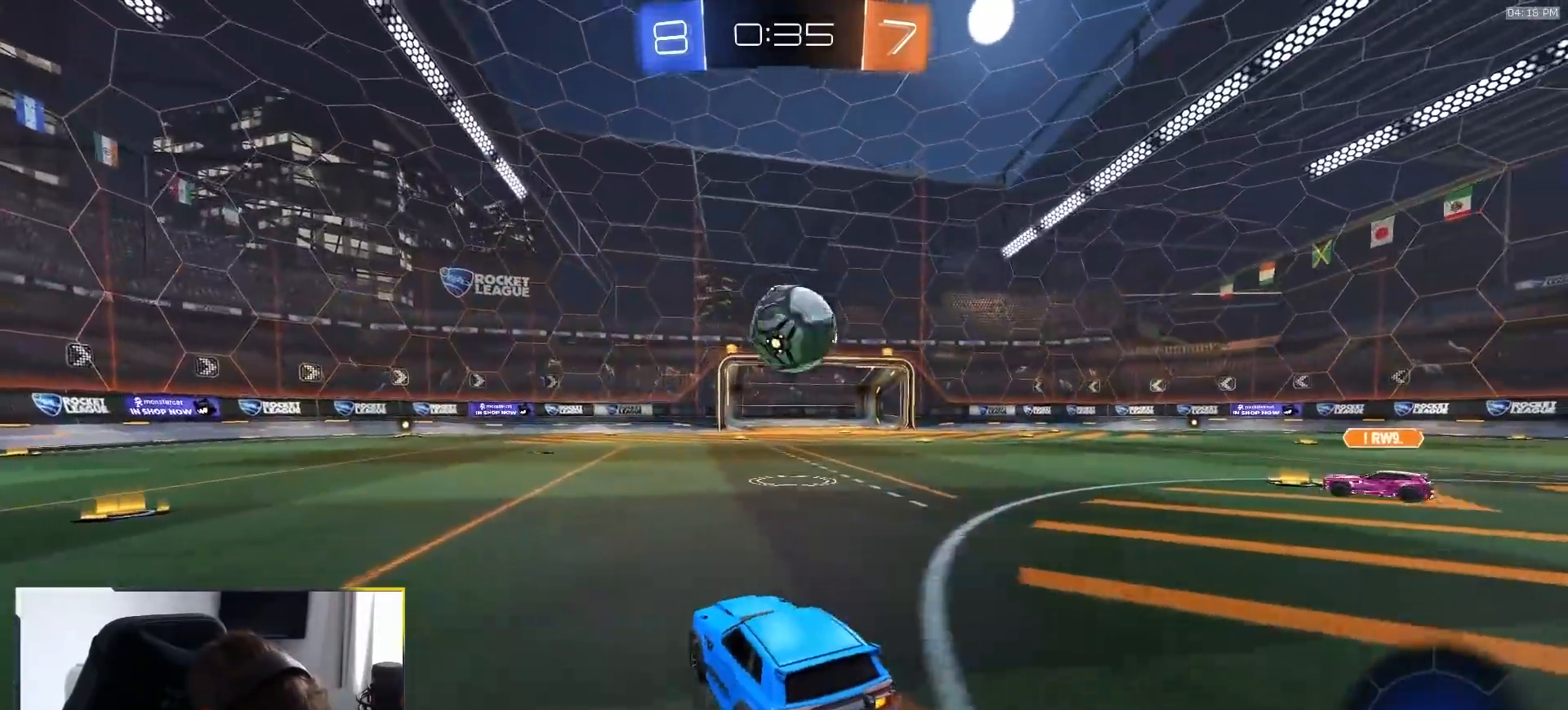
{"dt_ms": 500, "buttons": ["R2"], "left_stick": "center", "right_stick": "center", "events": [[117, "left_stick", "right"], [183, "CROSS", "down"], [200, "left_stick", "down"], [250, "L1", "down"], [250, "R1", "down"], [250, "left_stick", "down-left"], [350, "L1", "up"], [433, "CROSS", "up"], [433, "left_stick", "center"], [450, "R1", "up"]]}
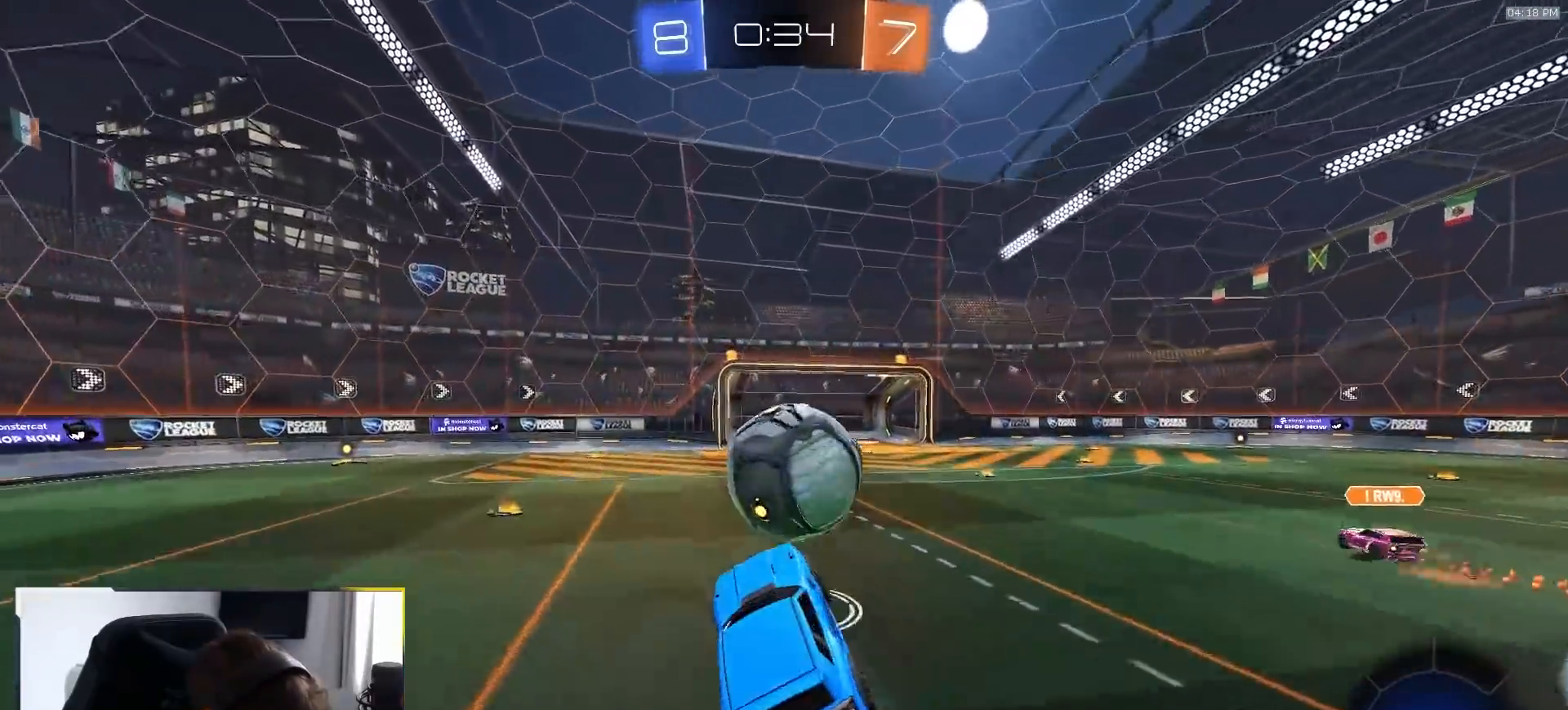
{"dt_ms": 500, "buttons": [], "left_stick": "down", "right_stick": "center"}
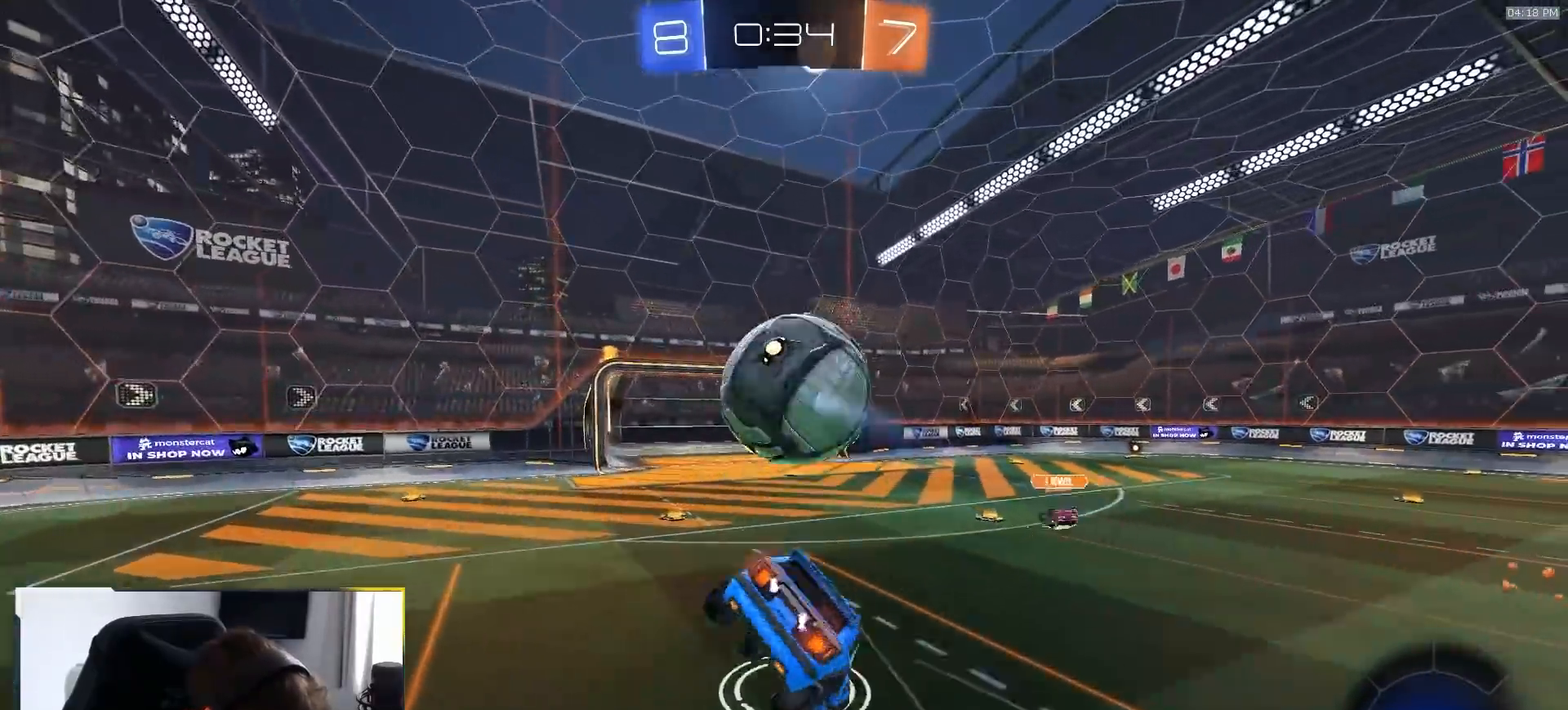
{"dt_ms": 500, "buttons": ["L1"], "left_stick": "down-right", "right_stick": "center", "events": [[50, "left_stick", "down-right"], [133, "L1", "down"]]}
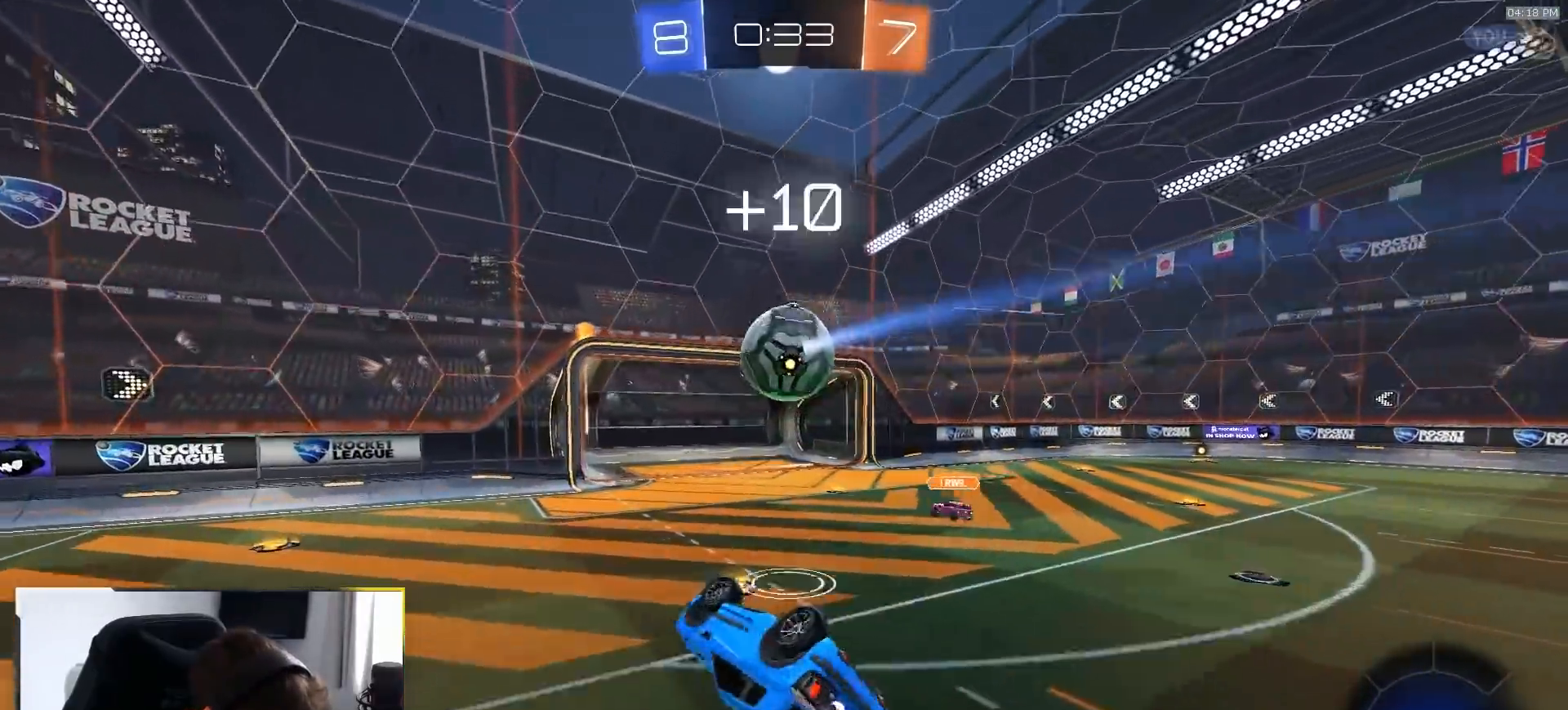
{"dt_ms": 500, "buttons": ["R2"], "left_stick": "left", "right_stick": "center", "events": [[50, "left_stick", "right"], [267, "L1", "up"], [267, "left_stick", "center"], [333, "R2", "down"], [467, "left_stick", "left"]]}
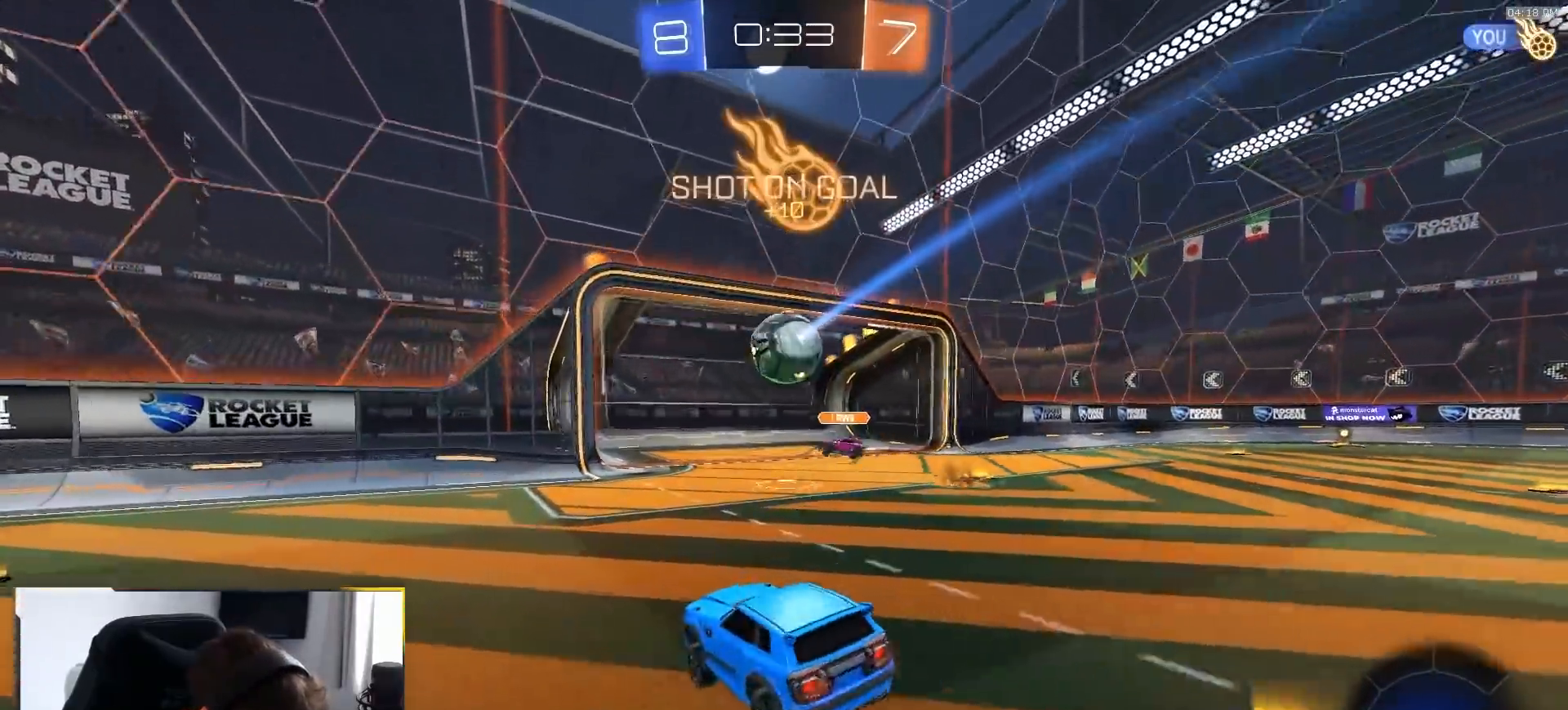
{"dt_ms": 500, "buttons": ["R2"], "left_stick": "left", "right_stick": "center", "events": [[200, "R2", "up"], [317, "L1", "down"], [367, "L1", "up"], [483, "R2", "down"]]}
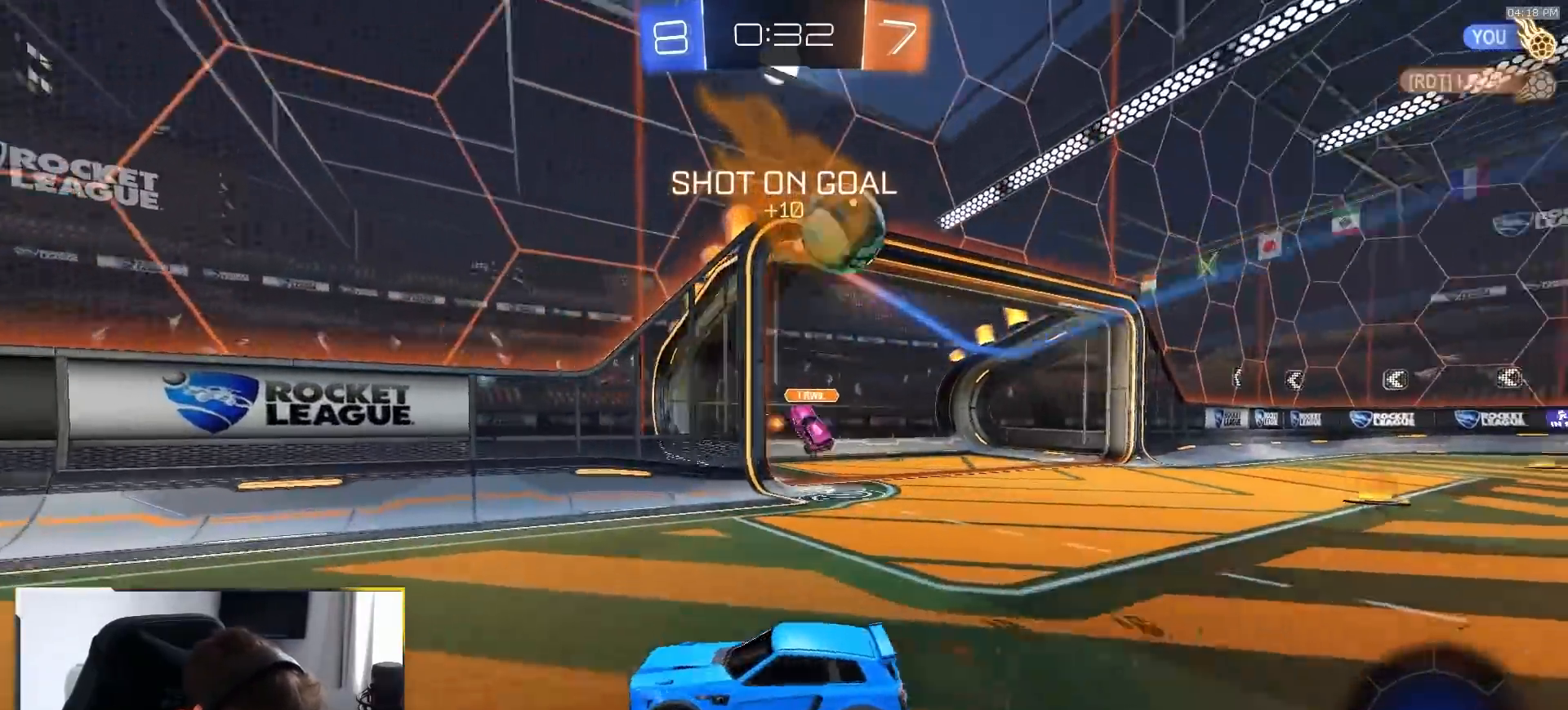
{"dt_ms": 1000, "buttons": ["R1", "R2"], "left_stick": "left", "right_stick": "center", "events": [[50, "R1", "down"], [83, "TRIANGLE", "down"], [200, "left_stick", "center"], [217, "TRIANGLE", "up"], [500, "left_stick", "left"], [600, "TRIANGLE", "down"], [717, "L1", "down"], [750, "TRIANGLE", "up"], [833, "L1", "up"], [883, "left_stick", "center"], [950, "left_stick", "left"]]}
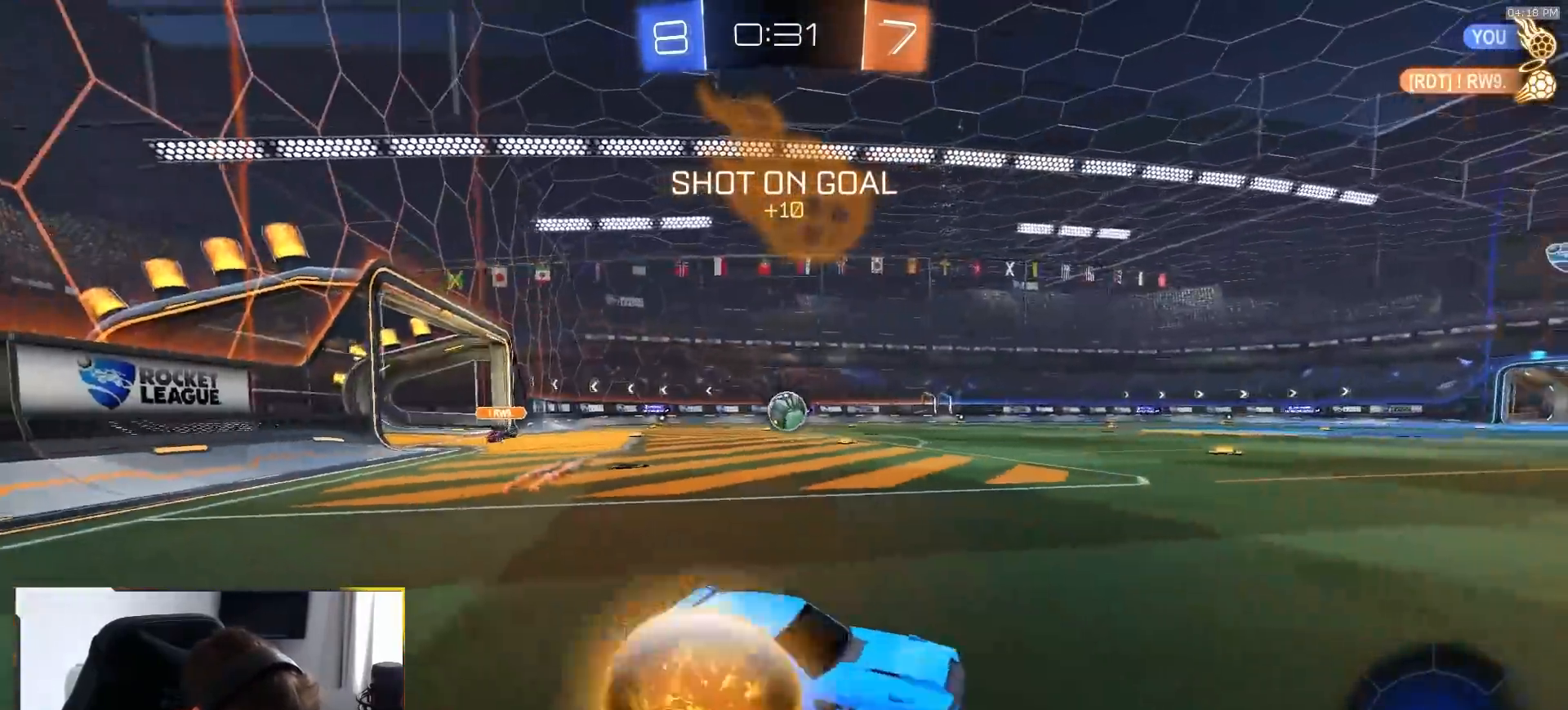
{"dt_ms": 500, "buttons": ["R1", "R2"], "left_stick": "left", "right_stick": "center", "events": []}
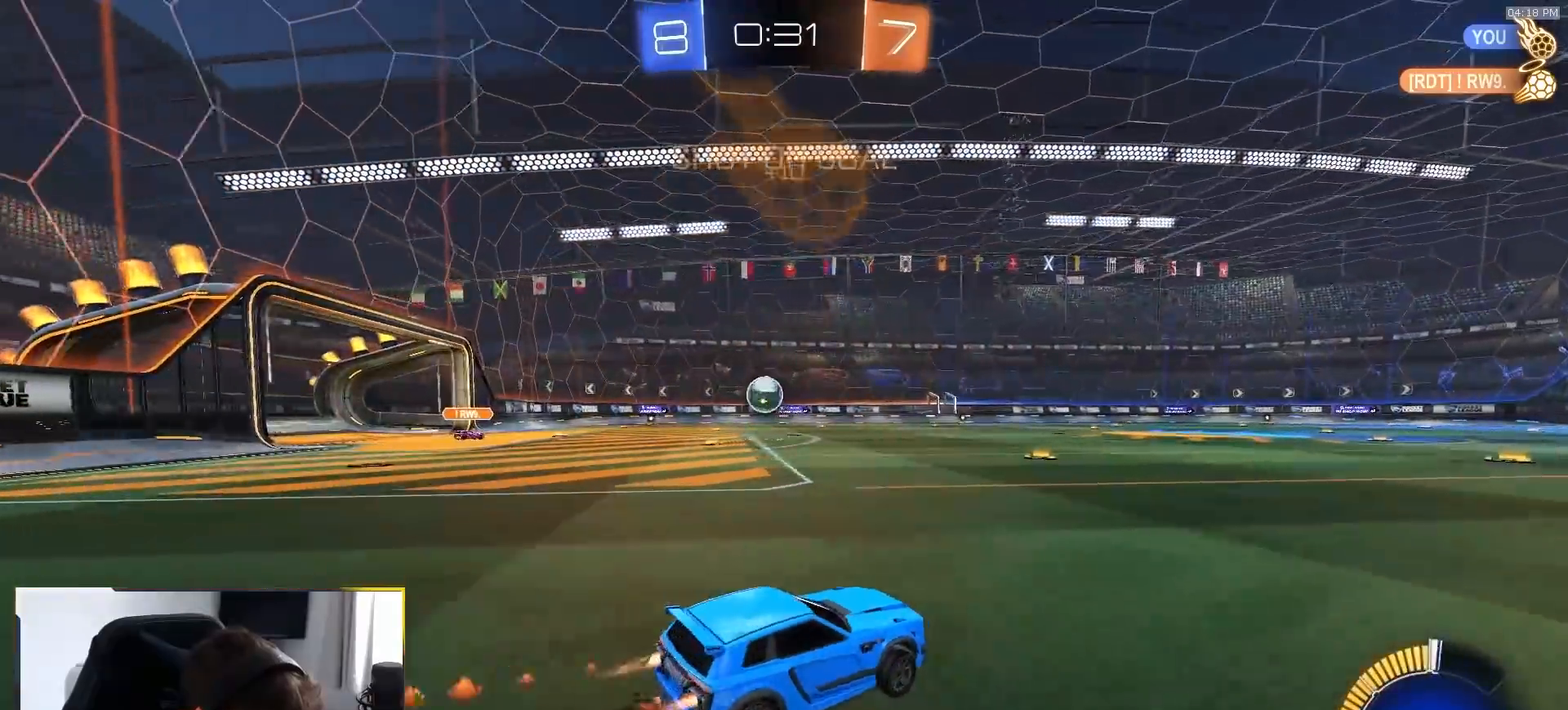
{"dt_ms": 500, "buttons": ["R2"], "left_stick": "center", "right_stick": "center", "events": [[133, "left_stick", "center"], [450, "R1", "up"]]}
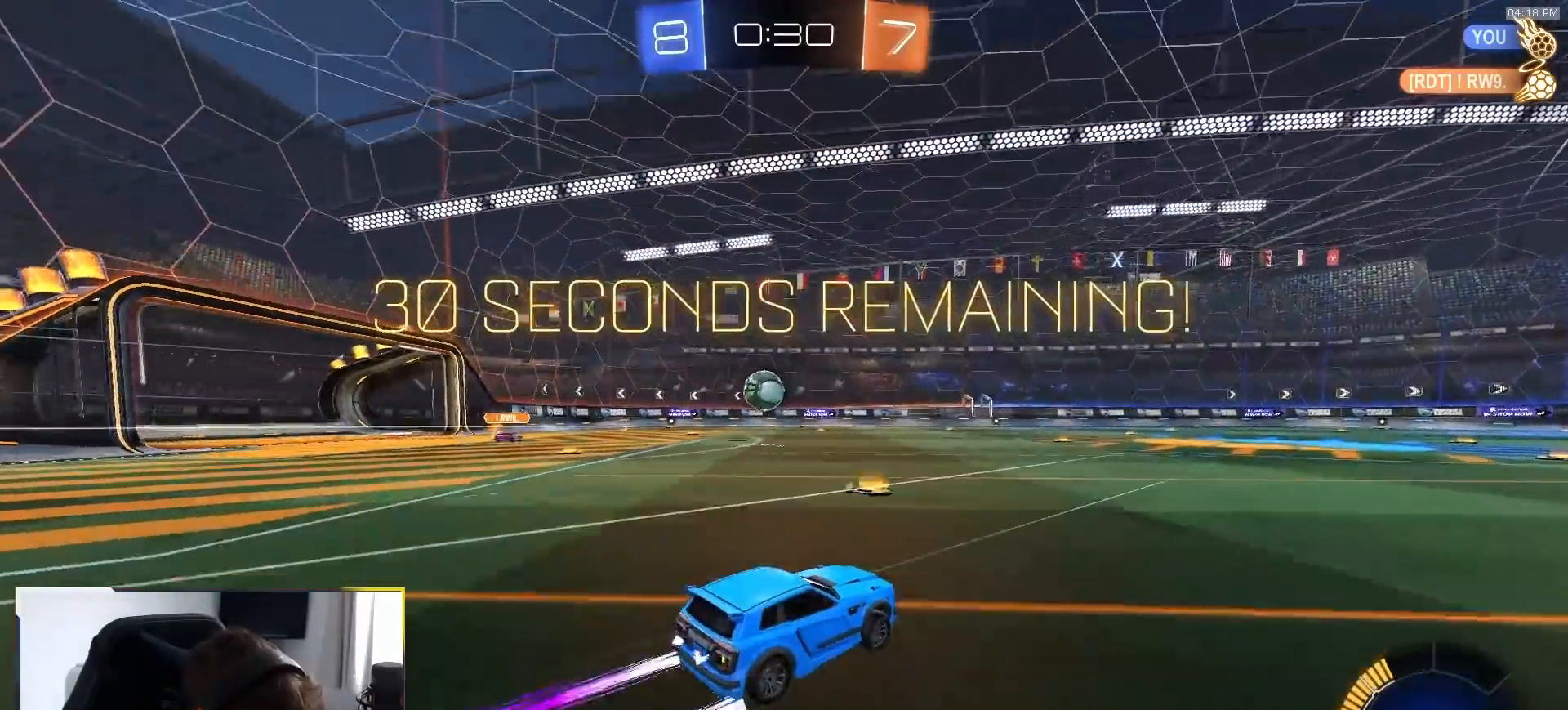
{"dt_ms": 500, "buttons": ["R2"], "left_stick": "left", "right_stick": "center", "events": [[183, "left_stick", "left"]]}
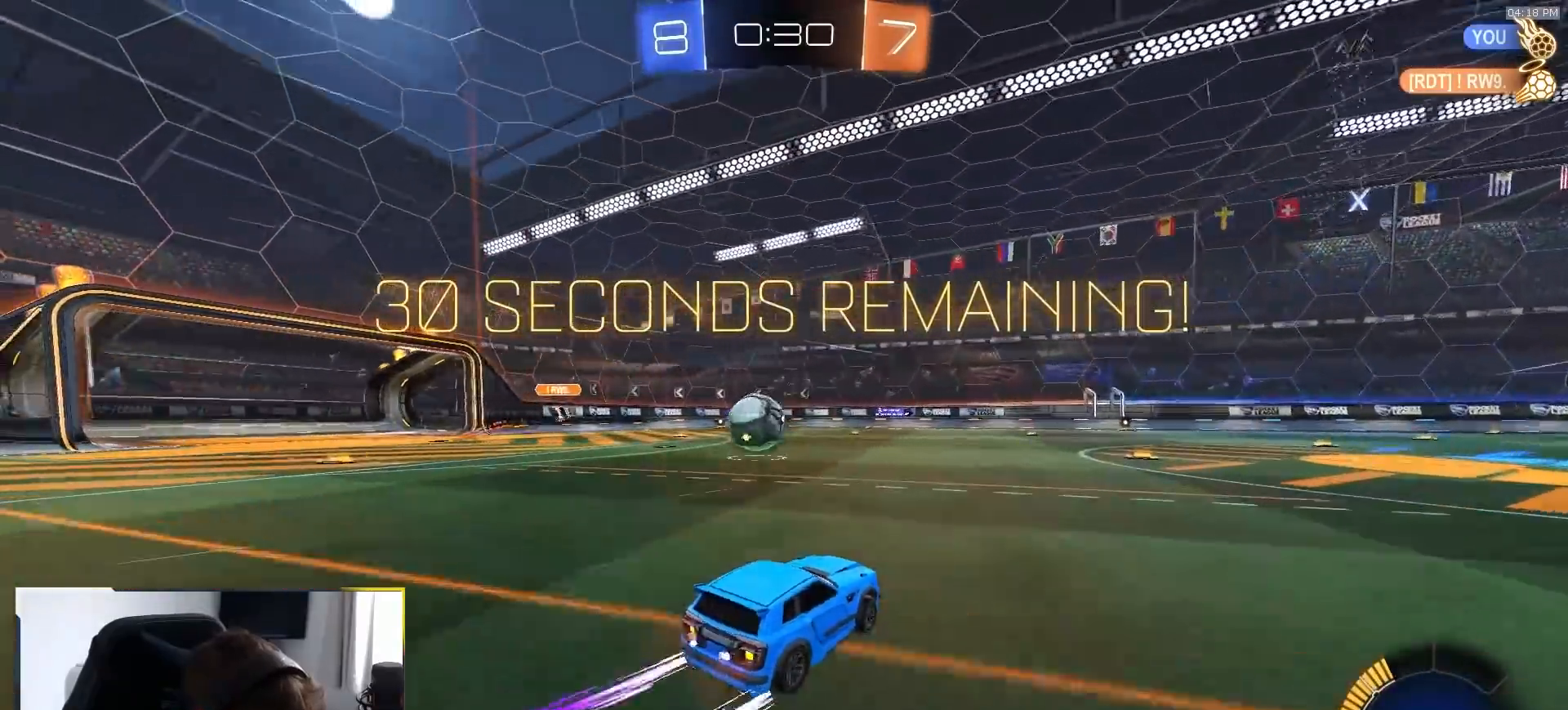
{"dt_ms": 500, "buttons": ["CROSS", "L1", "R2"], "left_stick": "right", "right_stick": "center", "events": [[150, "R1", "down"], [183, "left_stick", "down-left"], [250, "CROSS", "down"], [300, "left_stick", "center"], [367, "CROSS", "up"], [367, "R1", "up"], [400, "left_stick", "right"], [450, "L1", "down"], [500, "CROSS", "down"]]}
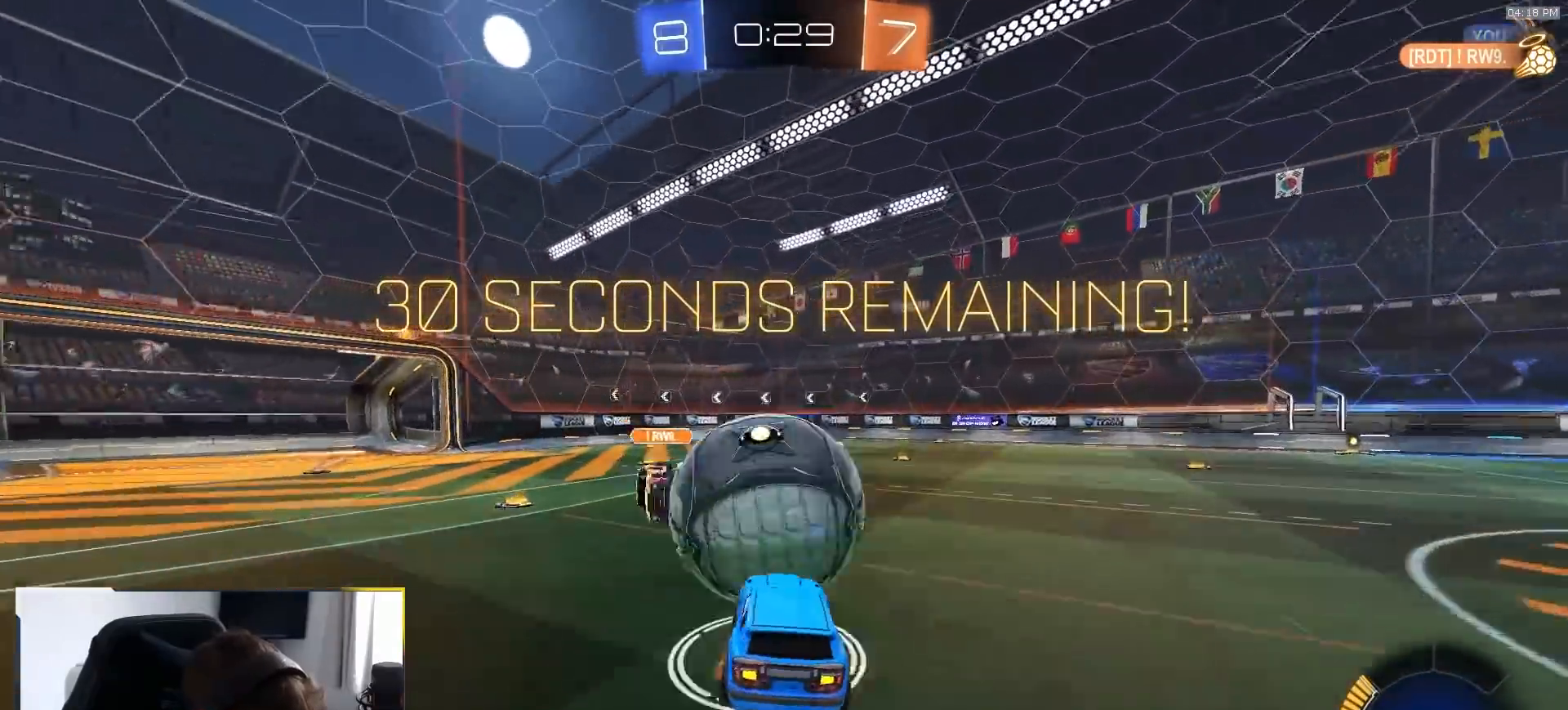
{"dt_ms": 500, "buttons": ["L1"], "left_stick": "up-right", "right_stick": "center", "events": [[83, "left_stick", "down"], [133, "CROSS", "up"], [183, "R2", "up"], [433, "left_stick", "right"], [483, "left_stick", "up-right"]]}